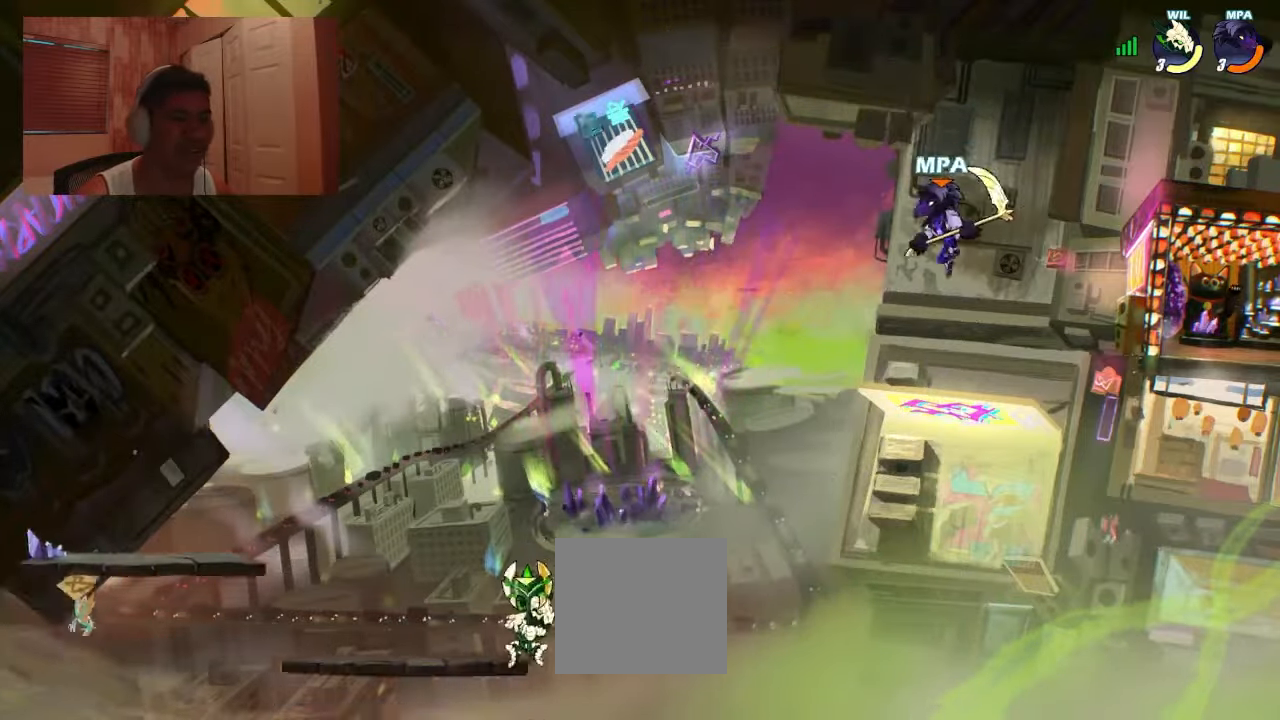
Gameplay with a controller (PlayStation layout); each line is a JSON object with the inputs held at the frame after it (dt_ms = milliseconds from this image to that frame). "events" lists button and stick changes between this image and that frame as [ms after this image, input, new state], when the widget could be followed in between. Not read: R1 left_stick right_stick.
{"dt_ms": 500, "buttons": ["CROSS", "DPAD_LEFT"], "events": [[466, "CROSS", "down"]]}
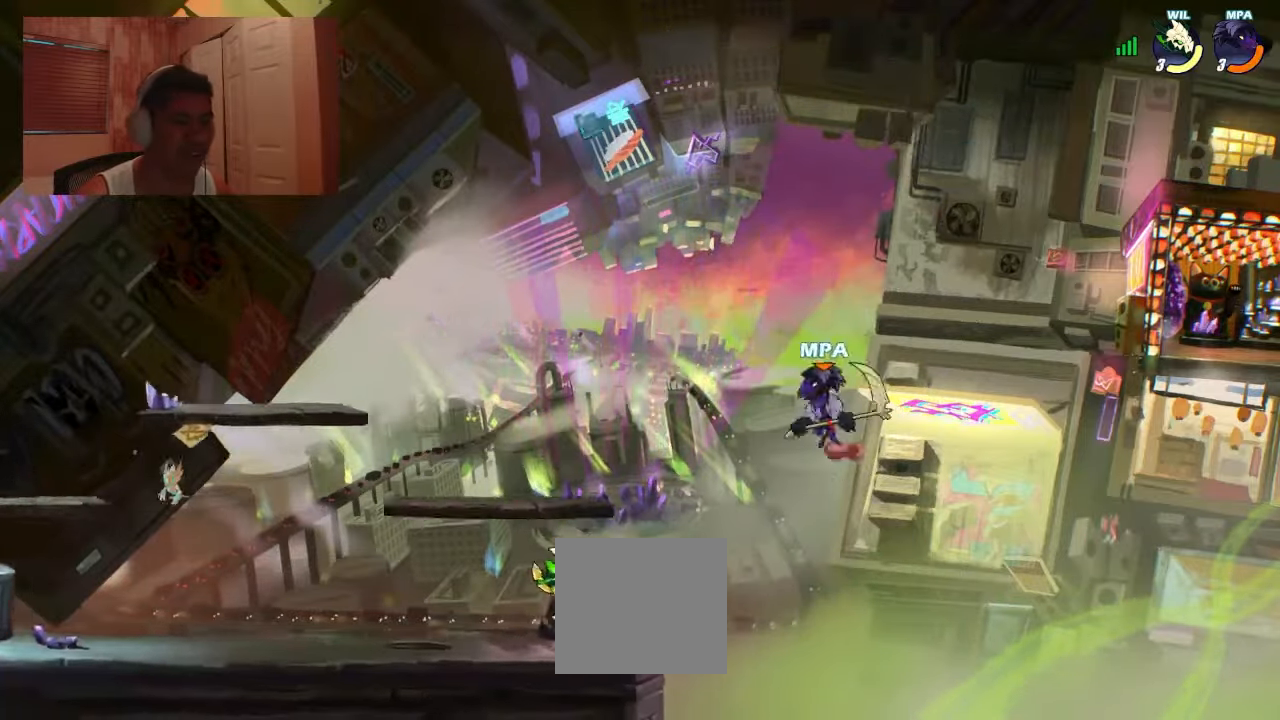
{"dt_ms": 500, "buttons": ["DPAD_DOWN", "DPAD_LEFT"], "events": [[100, "CROSS", "up"], [133, "DPAD_LEFT", "up"], [166, "DPAD_DOWN", "down"], [166, "DPAD_RIGHT", "down"], [466, "DPAD_LEFT", "down"], [466, "DPAD_RIGHT", "up"]]}
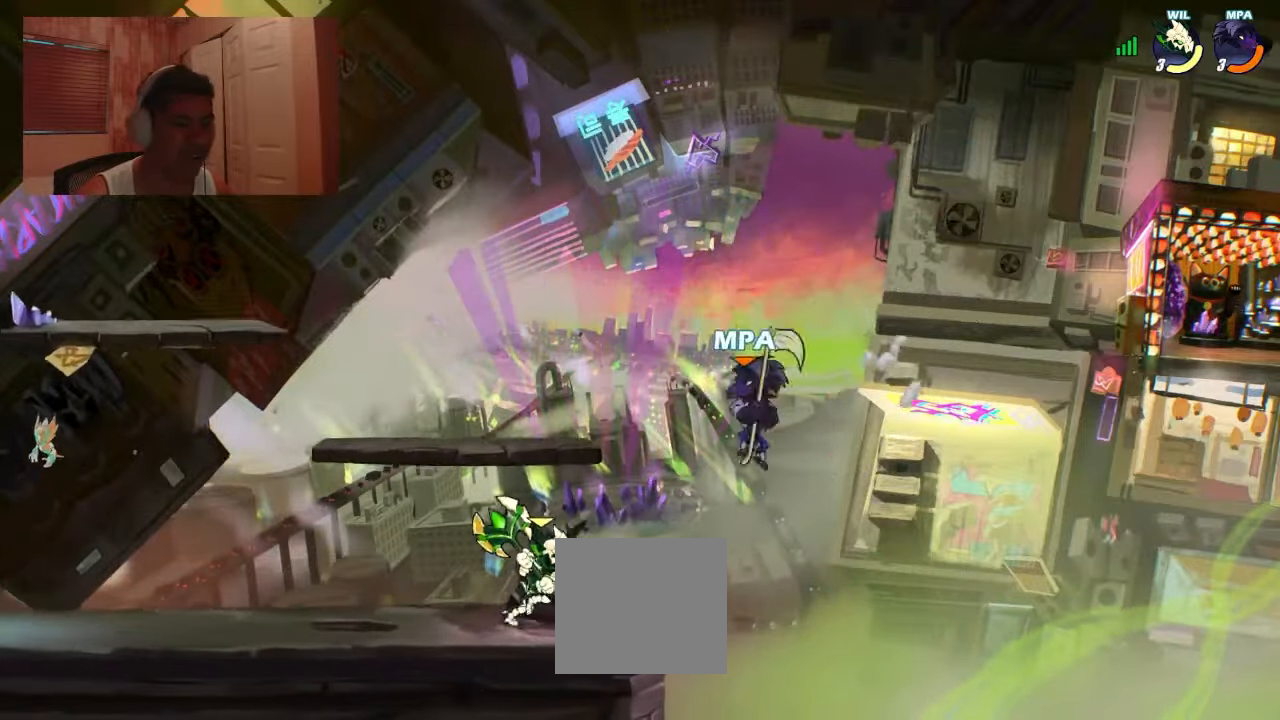
{"dt_ms": 500, "buttons": ["DPAD_DOWN", "DPAD_LEFT"], "events": [[33, "DPAD_DOWN", "up"], [100, "DPAD_LEFT", "up"], [100, "DPAD_RIGHT", "down"], [100, "DPAD_UP", "down"], [200, "DPAD_RIGHT", "up"], [233, "DPAD_LEFT", "down"], [233, "DPAD_UP", "up"], [400, "DPAD_DOWN", "down"]]}
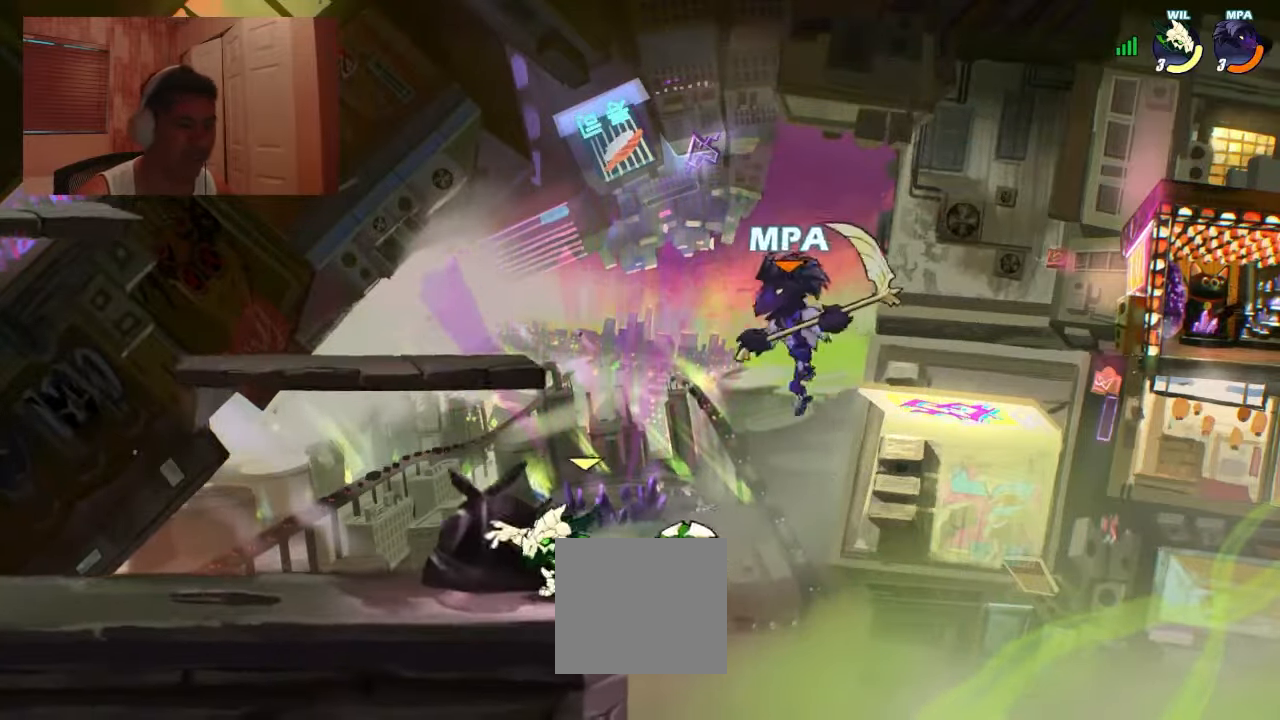
{"dt_ms": 500, "buttons": ["DPAD_RIGHT"]}
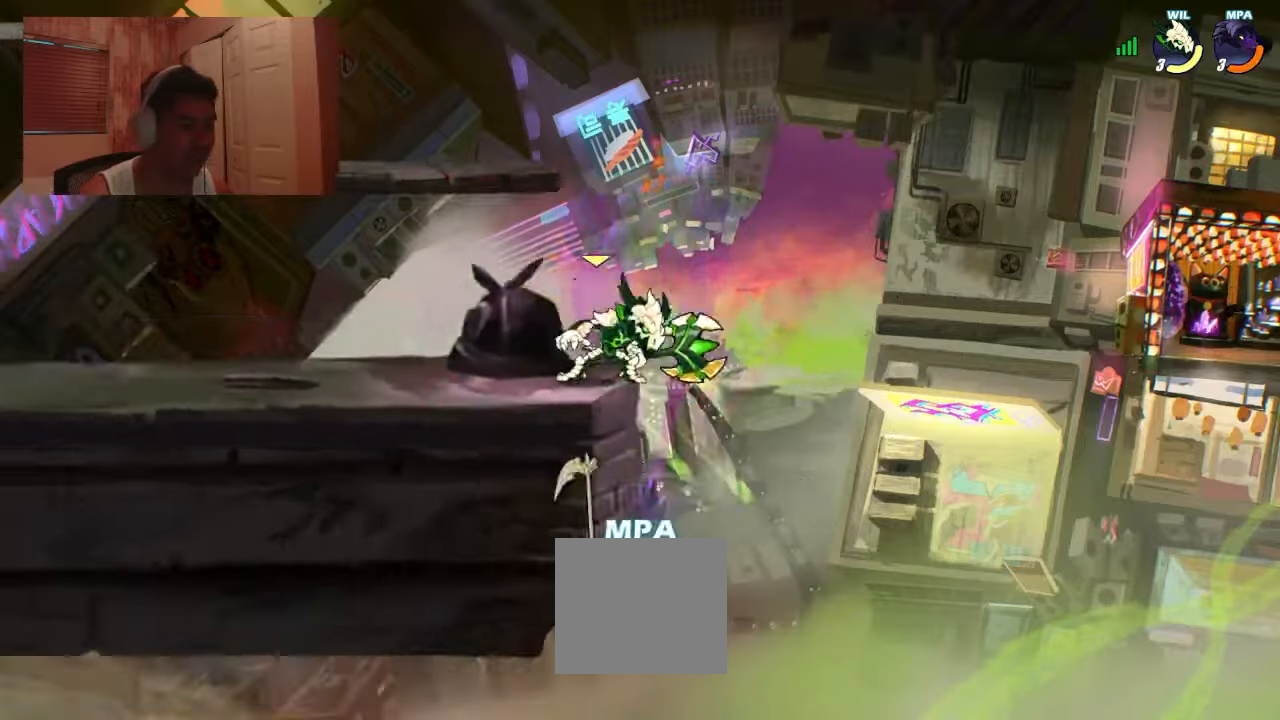
{"dt_ms": 500, "buttons": [], "events": [[167, "DPAD_RIGHT", "up"], [200, "DPAD_RIGHT", "down"], [300, "DPAD_RIGHT", "up"]]}
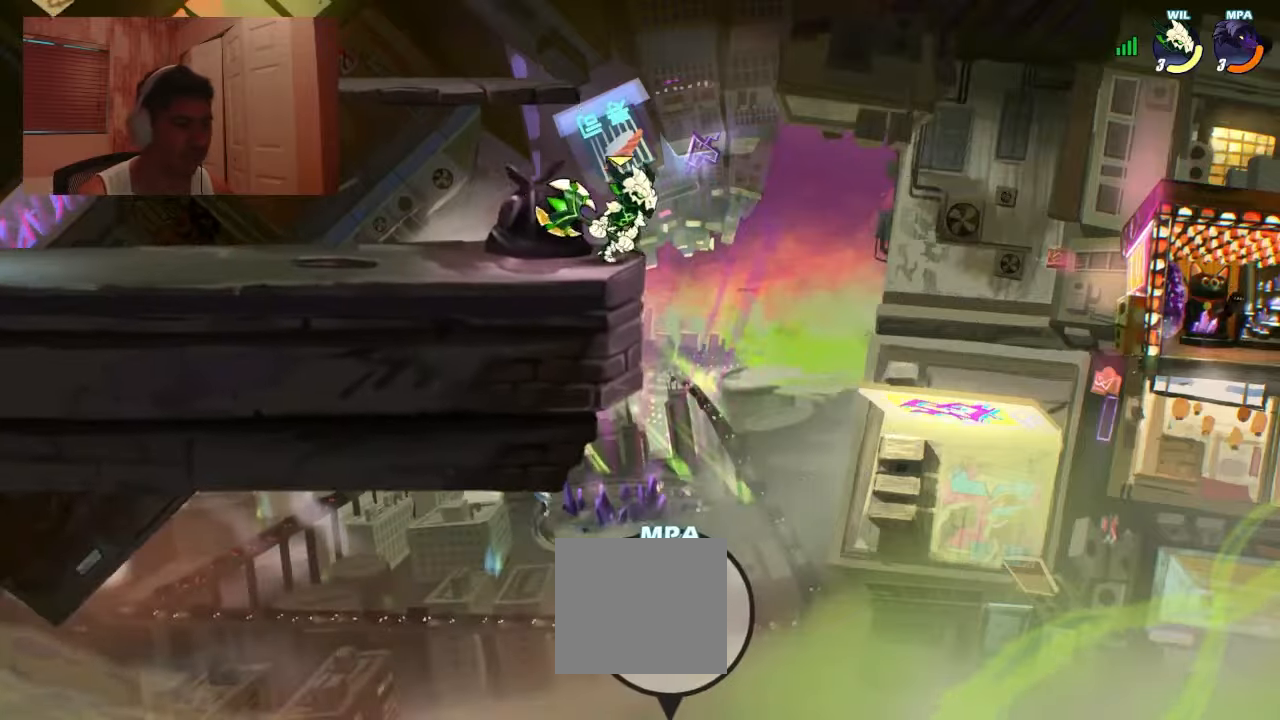
{"dt_ms": 500, "buttons": [], "events": []}
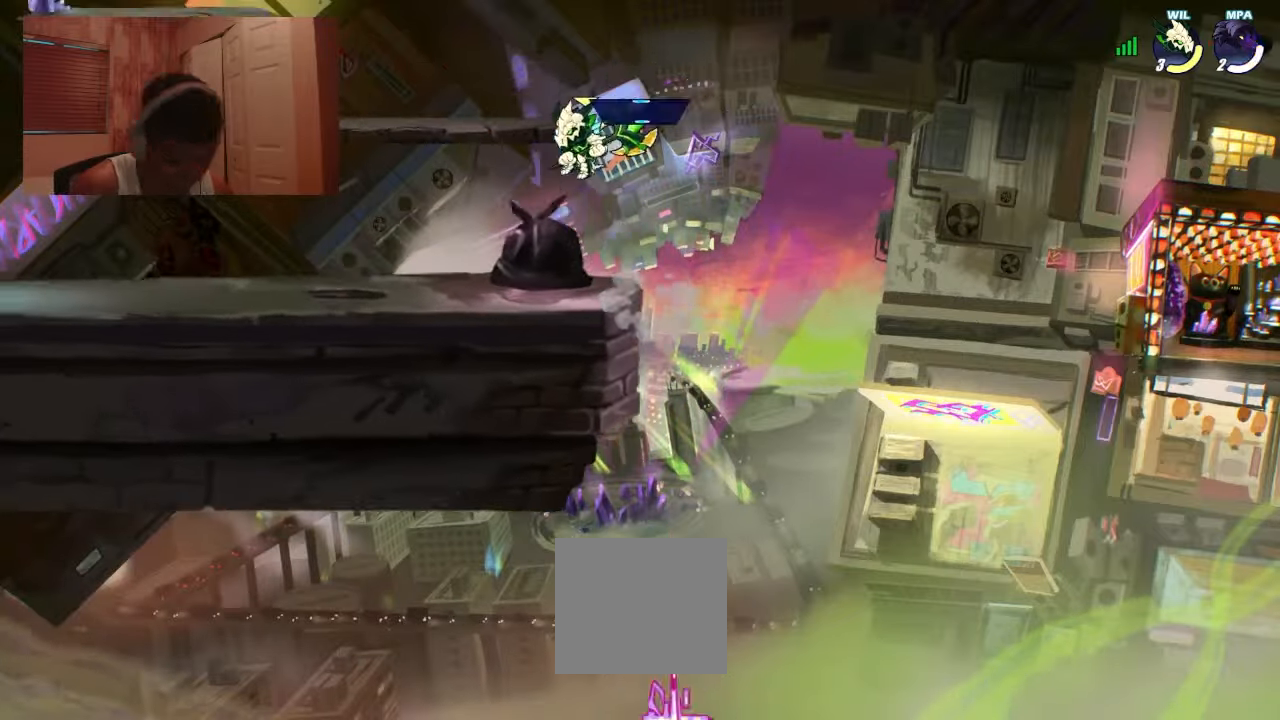
{"dt_ms": 500, "buttons": [], "events": []}
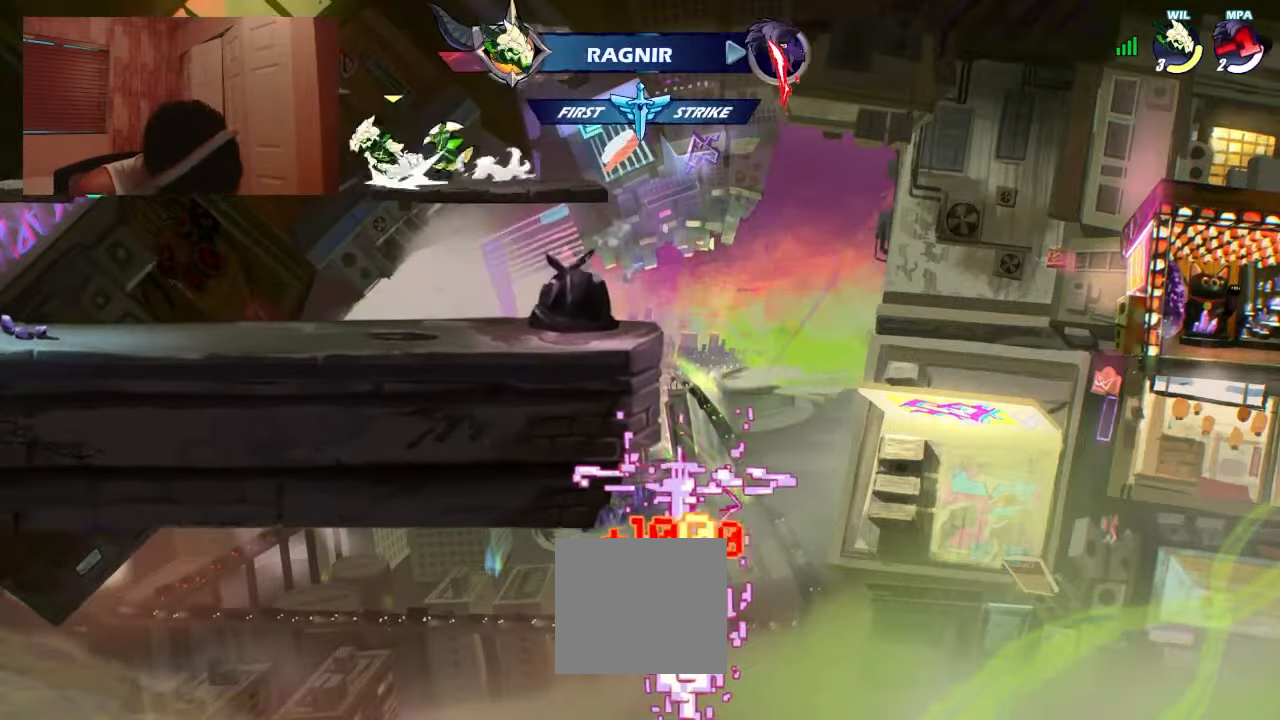
{"dt_ms": 500, "buttons": [], "events": []}
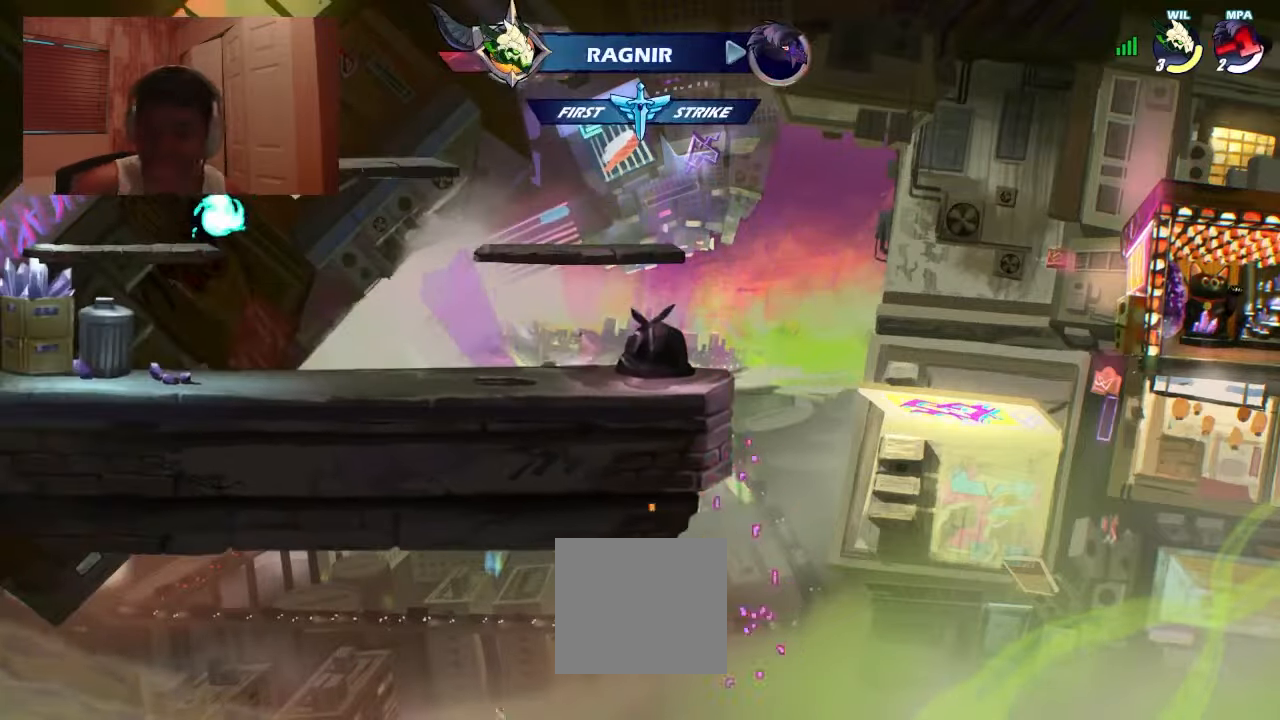
{"dt_ms": 500, "buttons": [], "events": []}
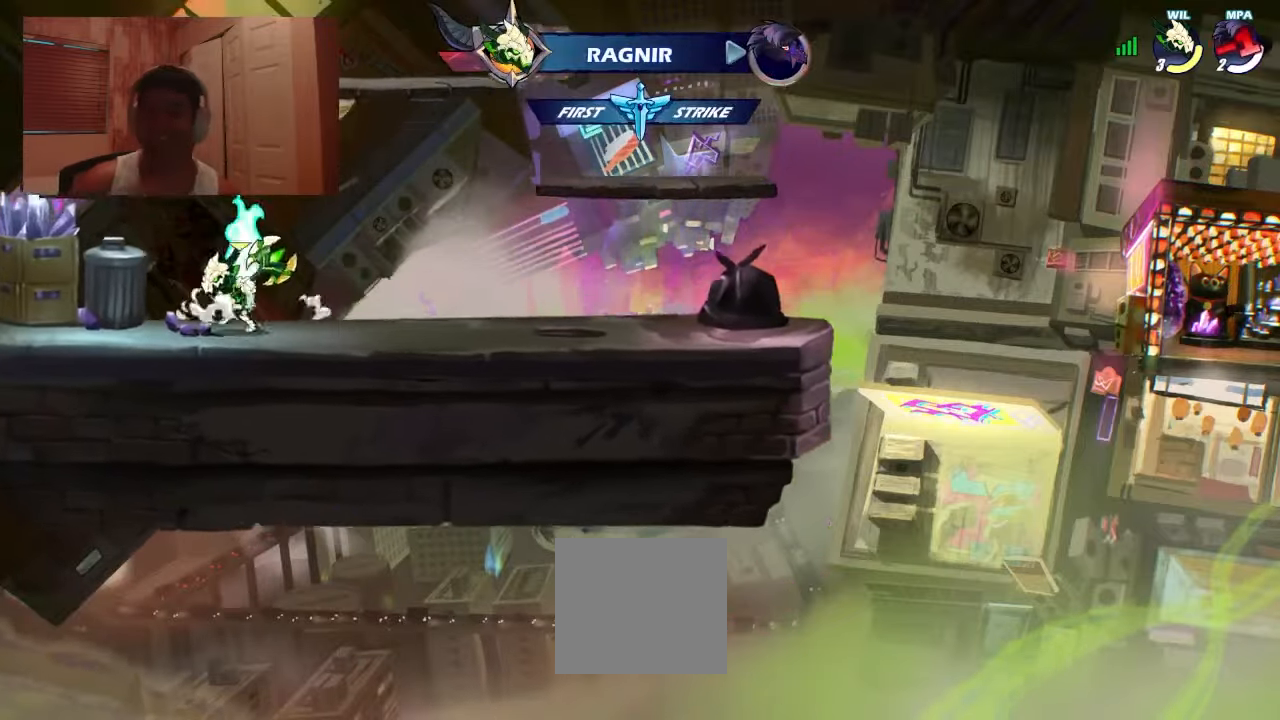
{"dt_ms": 500, "buttons": [], "events": []}
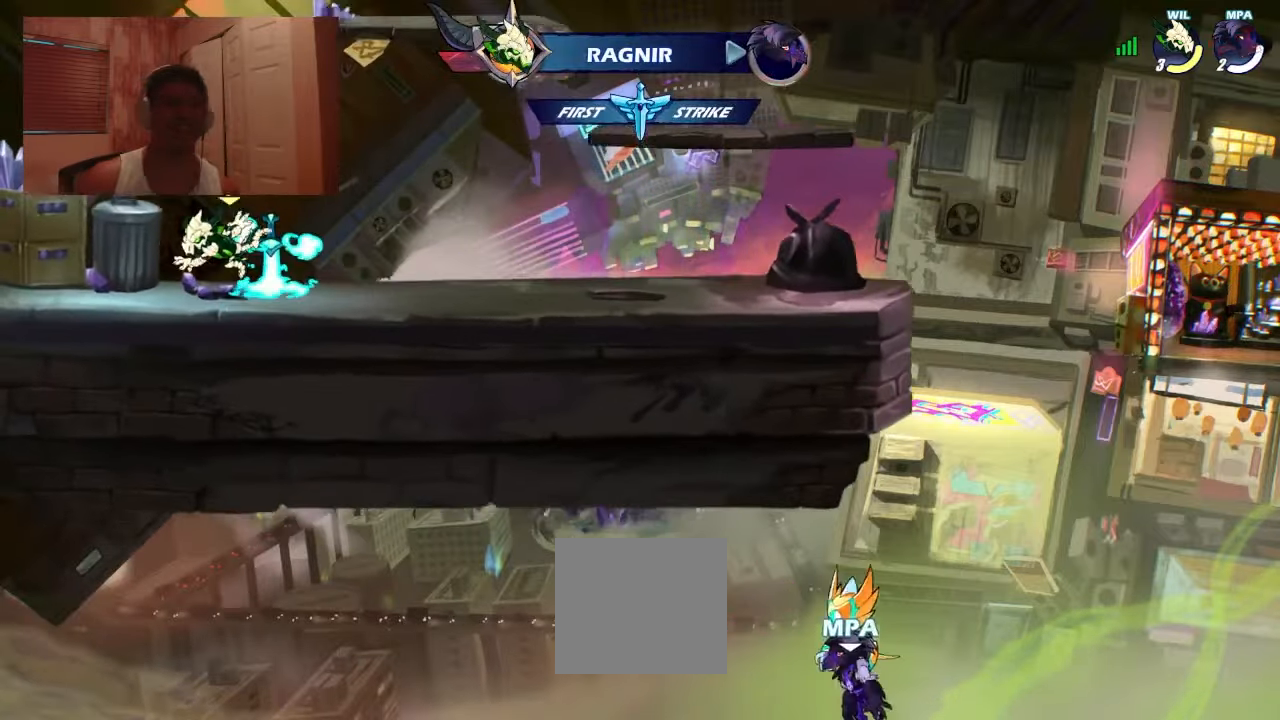
{"dt_ms": 500, "buttons": [], "events": []}
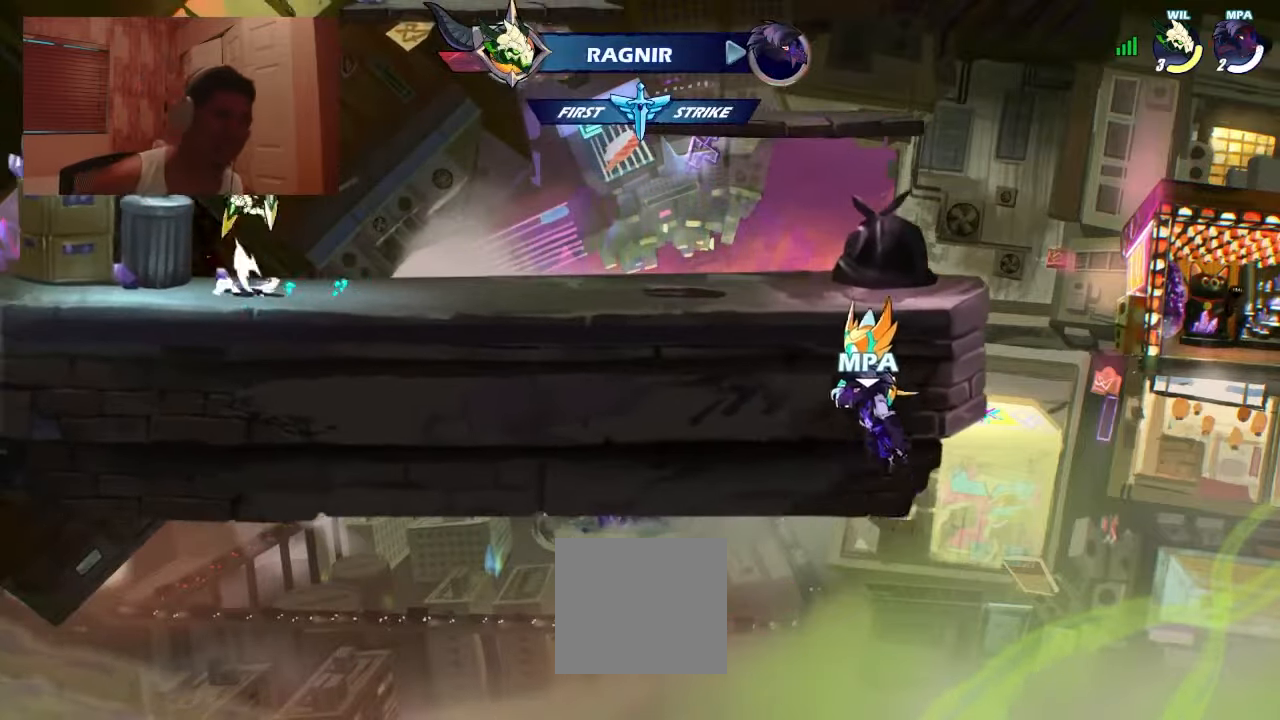
{"dt_ms": 500, "buttons": [], "events": []}
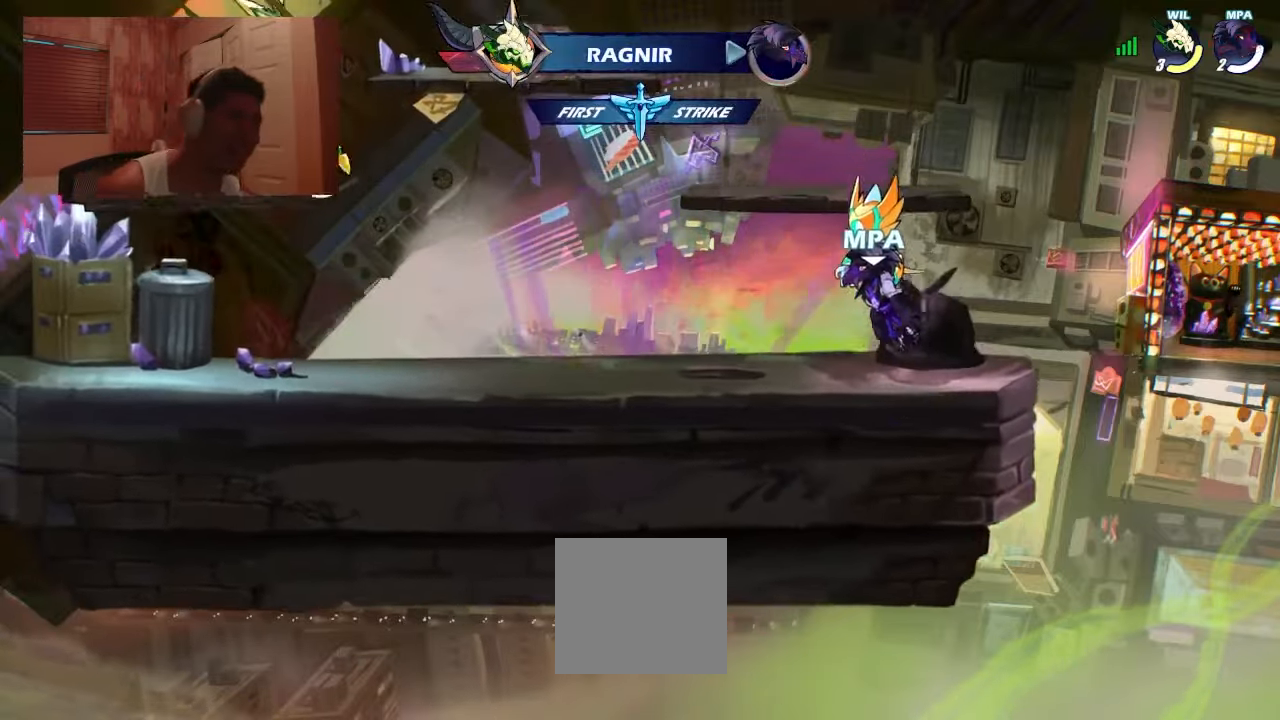
{"dt_ms": 500, "buttons": [], "events": []}
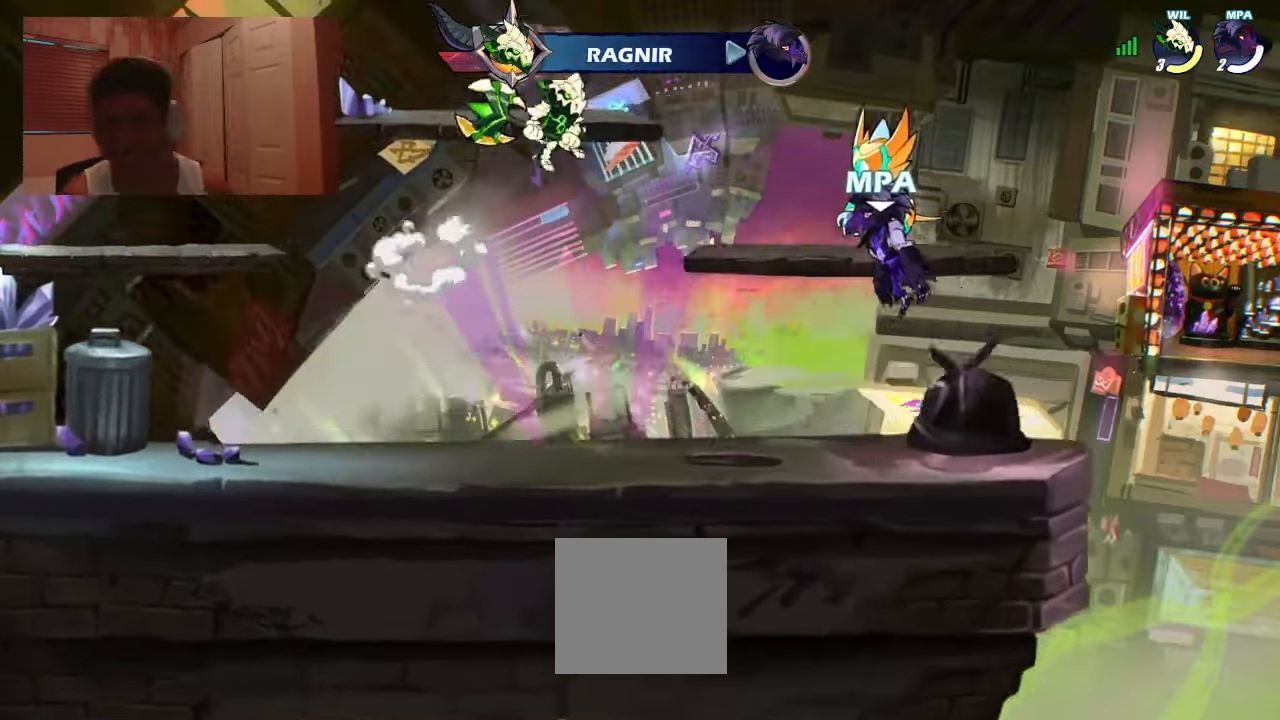
{"dt_ms": 999, "buttons": ["DPAD_LEFT"]}
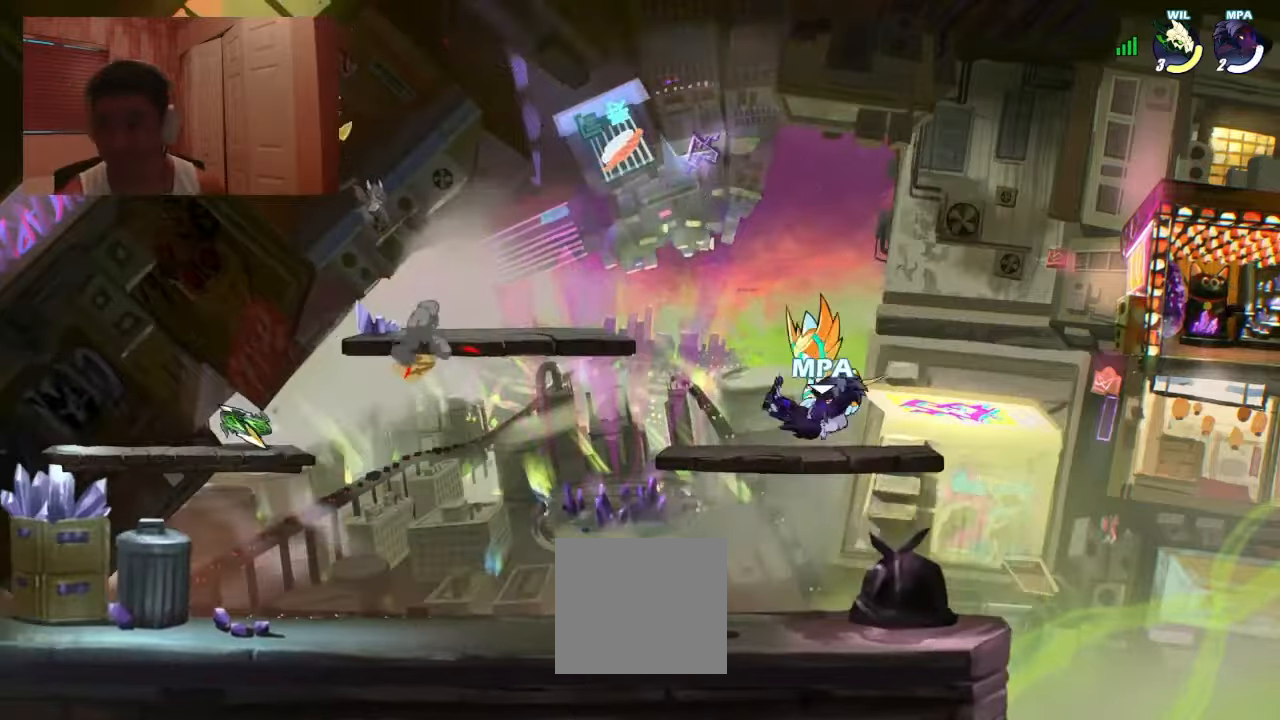
{"dt_ms": 500, "buttons": ["DPAD_LEFT"], "events": [[300, "DPAD_DOWN", "down"], [334, "DPAD_LEFT", "up"], [434, "DPAD_DOWN", "up"], [434, "DPAD_LEFT", "down"]]}
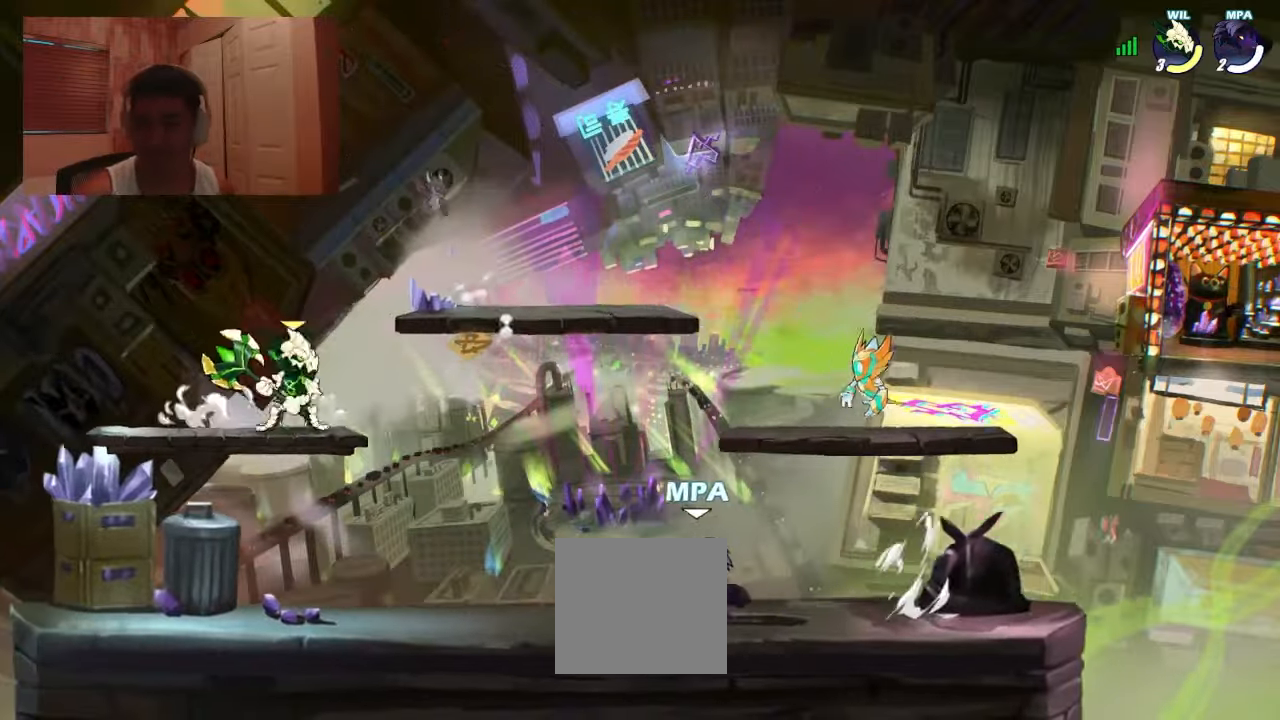
{"dt_ms": 500, "buttons": ["DPAD_DOWN", "DPAD_RIGHT"], "events": [[34, "DPAD_LEFT", "up"], [67, "DPAD_DOWN", "down"], [67, "DPAD_RIGHT", "down"], [134, "DPAD_RIGHT", "up"], [167, "DPAD_DOWN", "up"], [167, "DPAD_LEFT", "down"], [367, "CROSS", "down"], [367, "DPAD_DOWN", "down"], [400, "DPAD_LEFT", "up"], [434, "CROSS", "up"], [467, "DPAD_RIGHT", "down"]]}
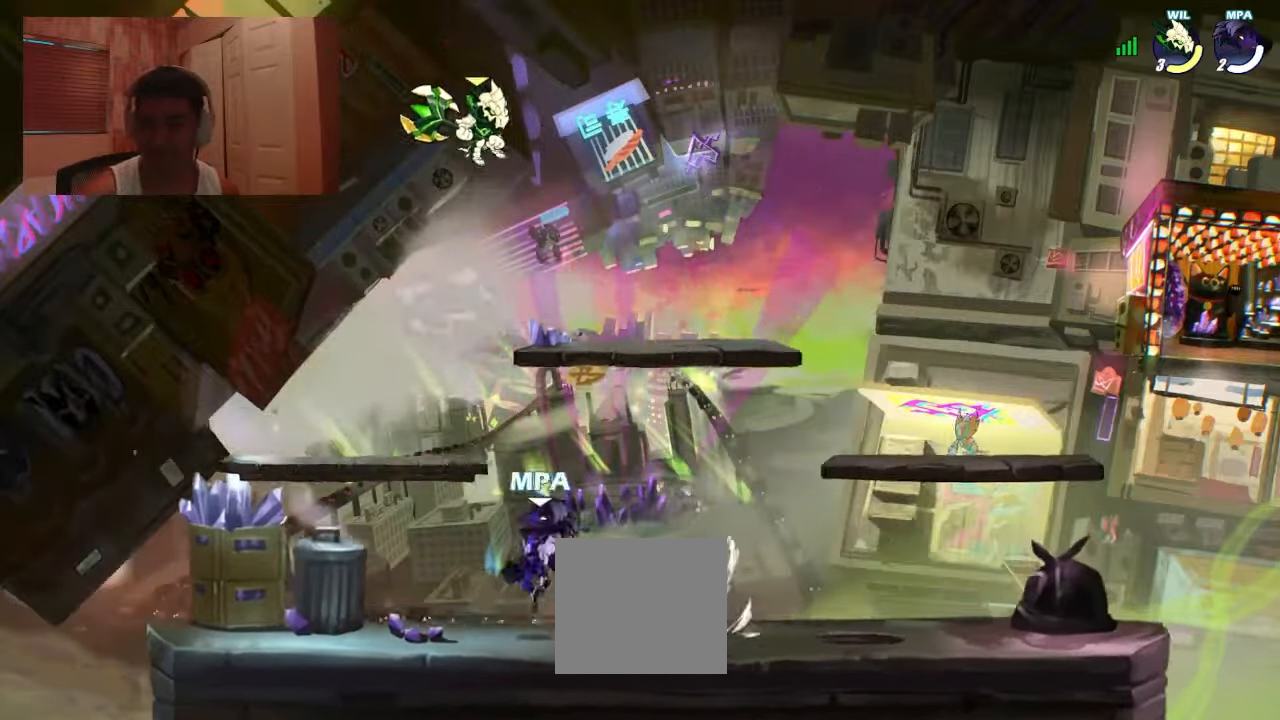
{"dt_ms": 500, "buttons": ["DPAD_LEFT"], "events": [[34, "DPAD_DOWN", "up"], [100, "DPAD_DOWN", "down"], [134, "DPAD_DOWN", "up"], [134, "DPAD_LEFT", "down"], [134, "DPAD_RIGHT", "up"], [367, "DPAD_LEFT", "up"], [434, "DPAD_RIGHT", "down"], [500, "DPAD_LEFT", "down"], [500, "DPAD_RIGHT", "up"]]}
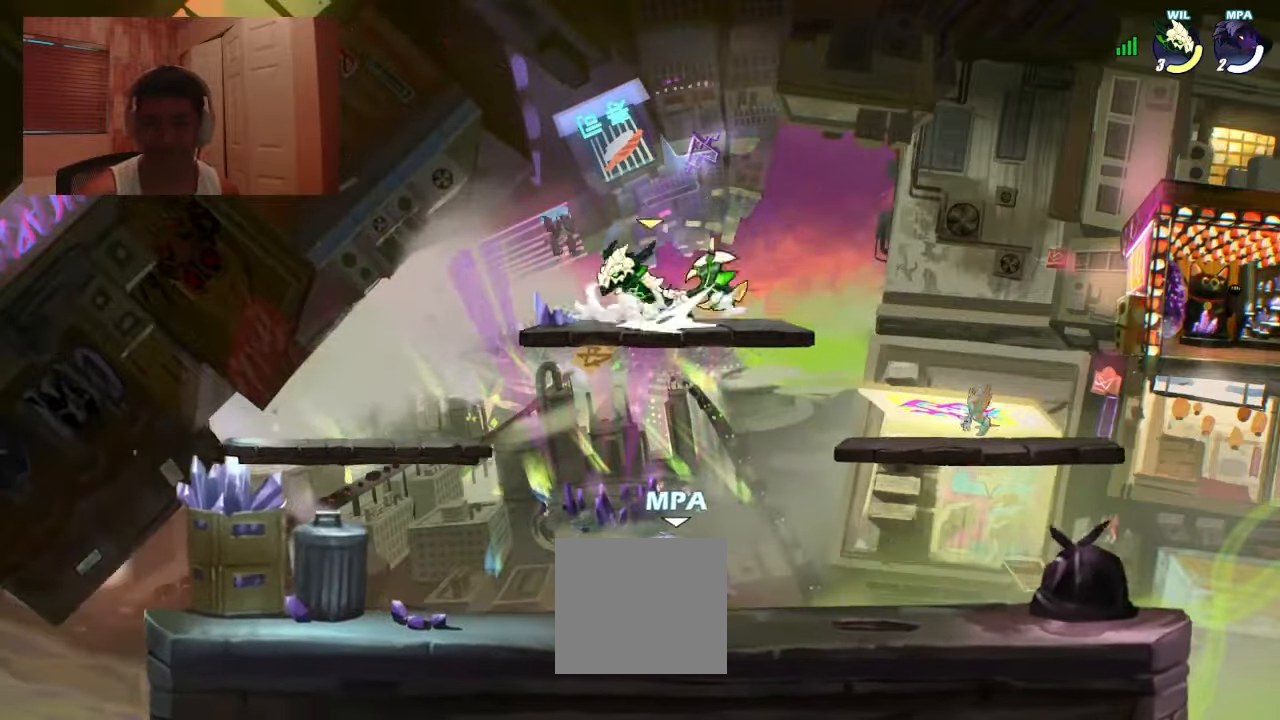
{"dt_ms": 500, "buttons": ["DPAD_LEFT"], "events": [[67, "DPAD_LEFT", "up"], [100, "DPAD_RIGHT", "down"], [267, "DPAD_LEFT", "down"], [267, "DPAD_RIGHT", "up"]]}
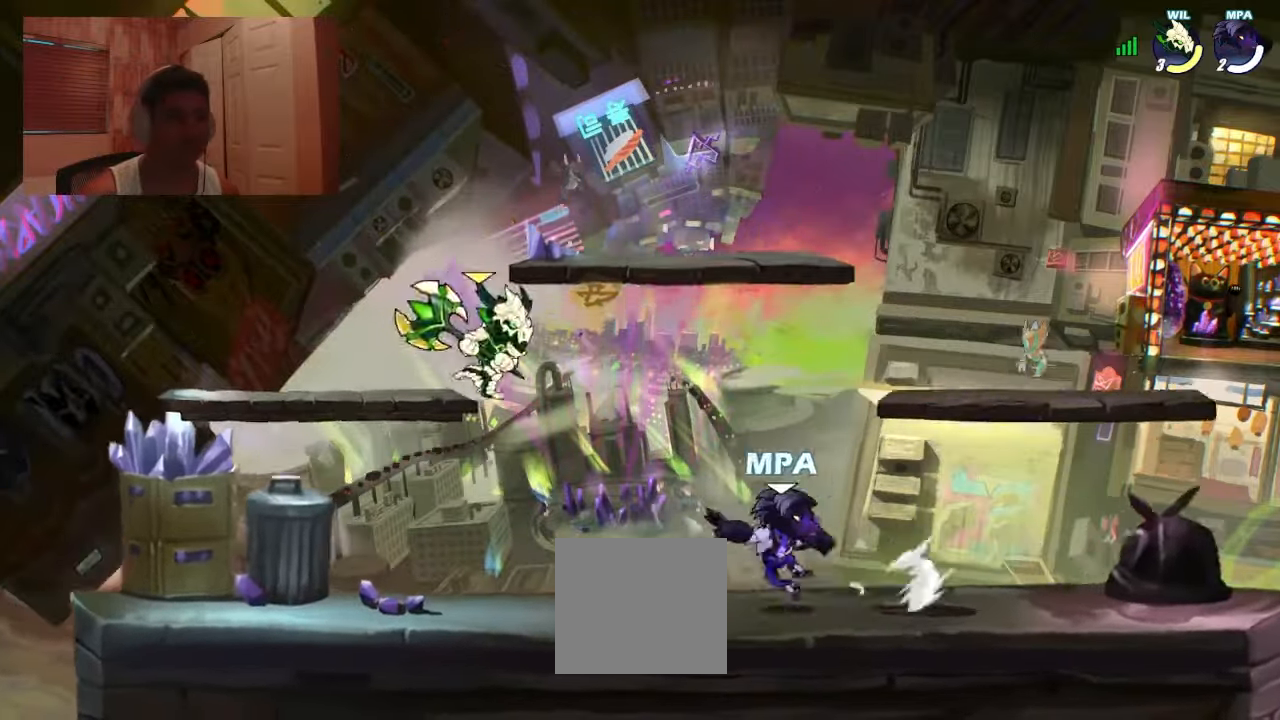
{"dt_ms": 500, "buttons": ["DPAD_RIGHT"], "events": [[34, "CROSS", "down"], [34, "R2", "down"], [100, "CROSS", "up"], [134, "R2", "up"], [200, "DPAD_LEFT", "up"], [234, "DPAD_RIGHT", "down"]]}
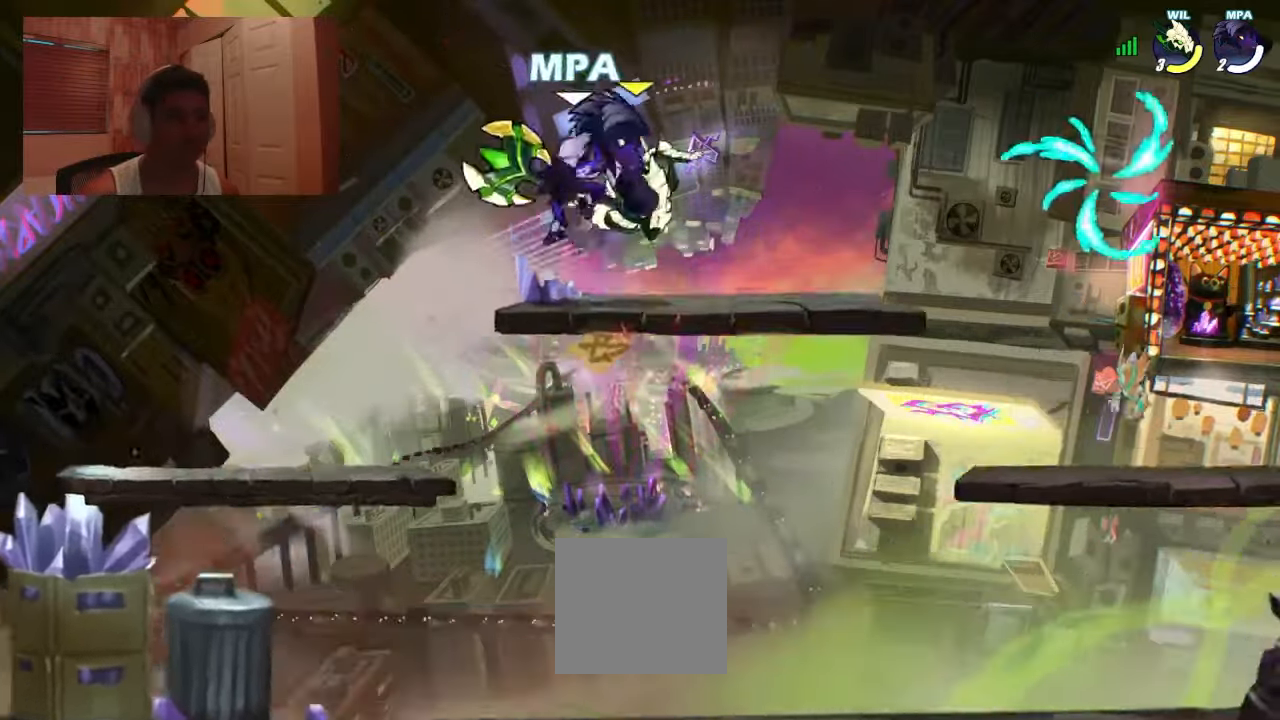
{"dt_ms": 500, "buttons": ["DPAD_DOWN", "DPAD_RIGHT"], "events": [[67, "CROSS", "down"], [67, "DPAD_DOWN", "down"], [100, "CROSS", "up"], [100, "SQUARE", "down"], [167, "SQUARE", "up"]]}
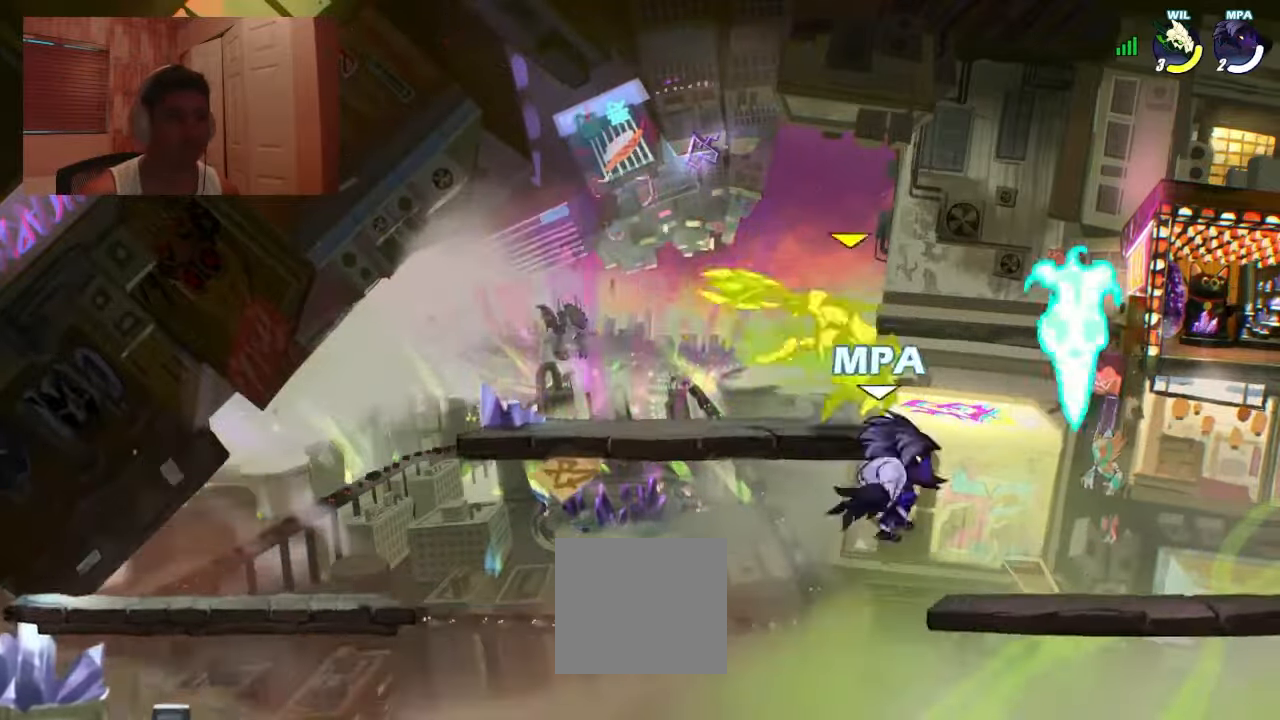
{"dt_ms": 500, "buttons": ["DPAD_RIGHT"], "events": [[67, "DPAD_DOWN", "up"], [100, "DPAD_RIGHT", "up"], [167, "DPAD_DOWN", "down"], [167, "DPAD_RIGHT", "down"], [234, "DPAD_DOWN", "up"], [334, "CIRCLE", "down"], [400, "CIRCLE", "up"]]}
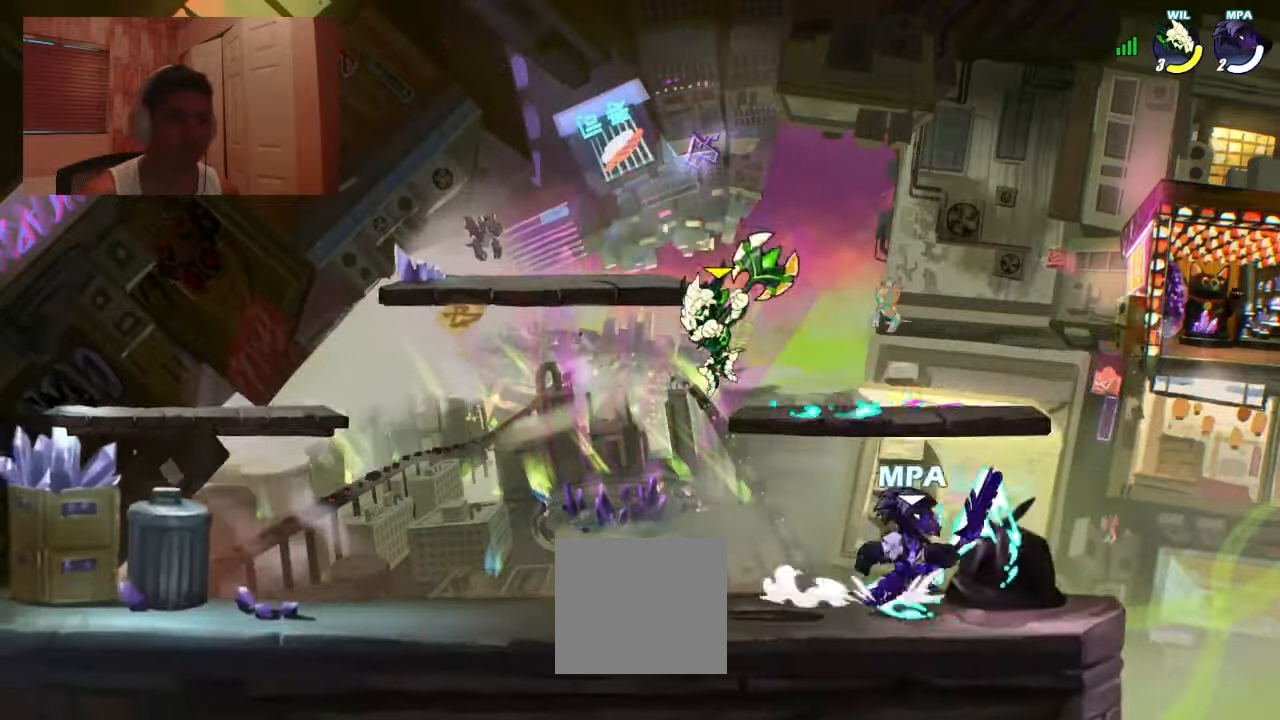
{"dt_ms": 500, "buttons": ["DPAD_LEFT"], "events": [[34, "DPAD_RIGHT", "up"], [67, "DPAD_LEFT", "down"], [234, "L1", "down"], [234, "SQUARE", "down"], [267, "L1", "up"], [400, "SQUARE", "up"]]}
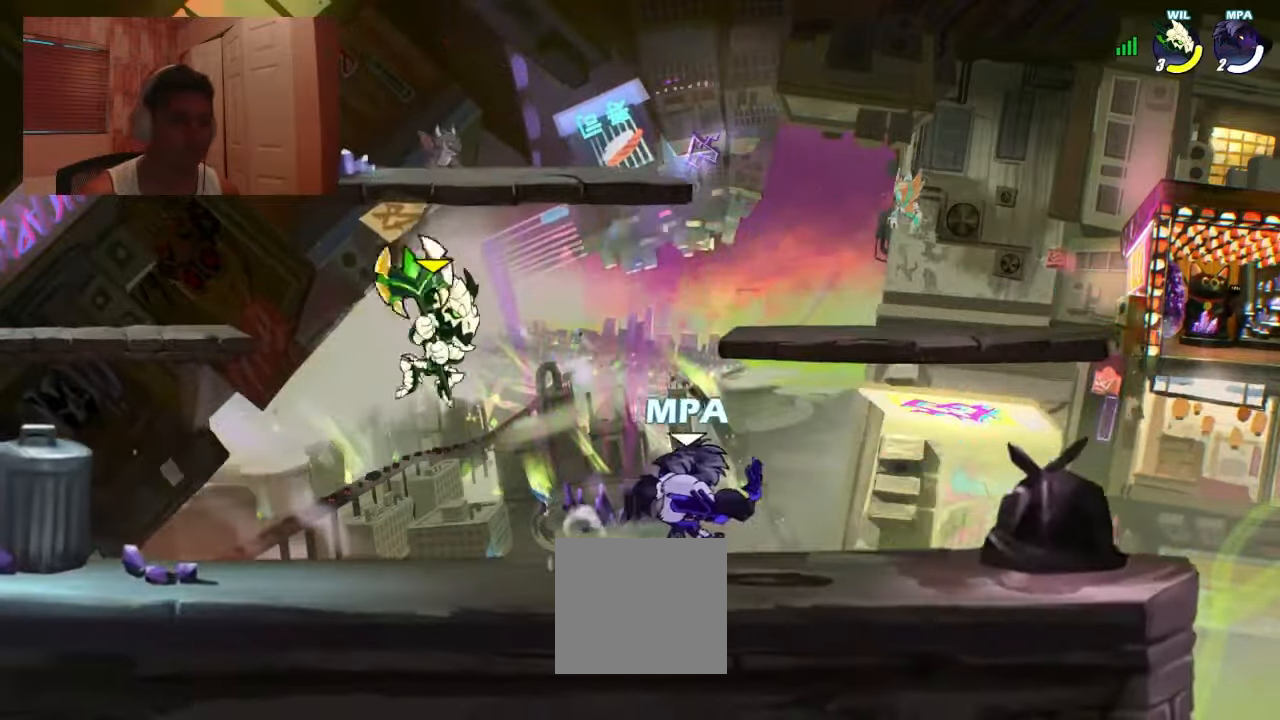
{"dt_ms": 501, "buttons": ["DPAD_LEFT"], "events": [[67, "DPAD_LEFT", "up"], [234, "DPAD_RIGHT", "down"], [467, "DPAD_LEFT", "down"], [467, "DPAD_RIGHT", "up"]]}
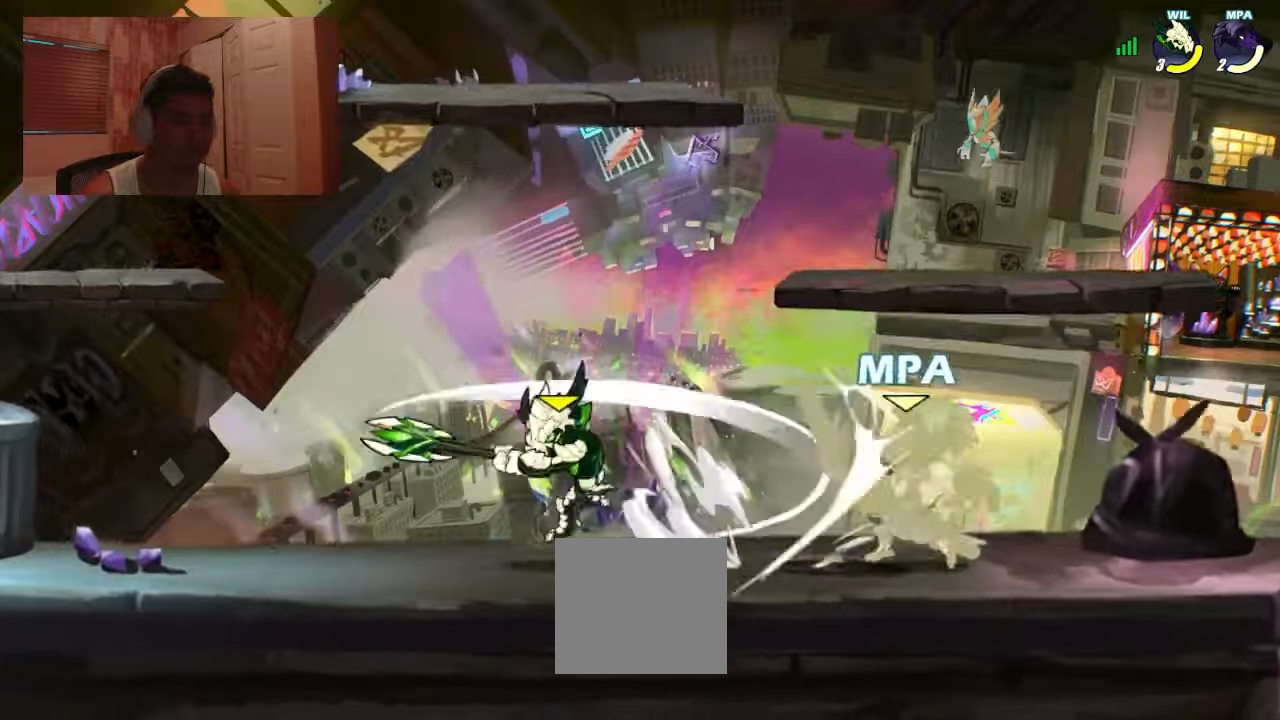
{"dt_ms": 500, "buttons": ["CROSS", "DPAD_UP"]}
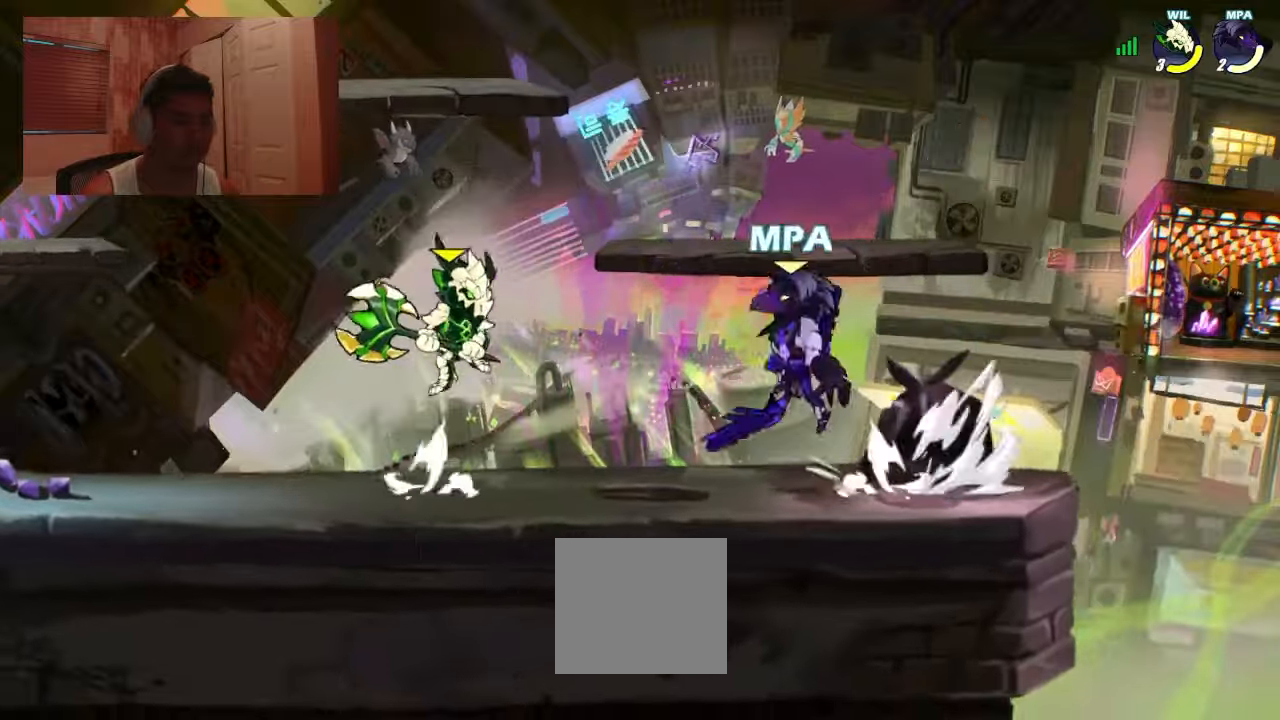
{"dt_ms": 500, "buttons": ["DPAD_DOWN"], "events": [[33, "CROSS", "up"], [33, "DPAD_RIGHT", "down"], [33, "DPAD_UP", "up"], [100, "DPAD_RIGHT", "up"], [133, "CROSS", "down"], [133, "DPAD_RIGHT", "down"], [266, "CROSS", "up"], [433, "DPAD_DOWN", "down"], [466, "DPAD_RIGHT", "up"]]}
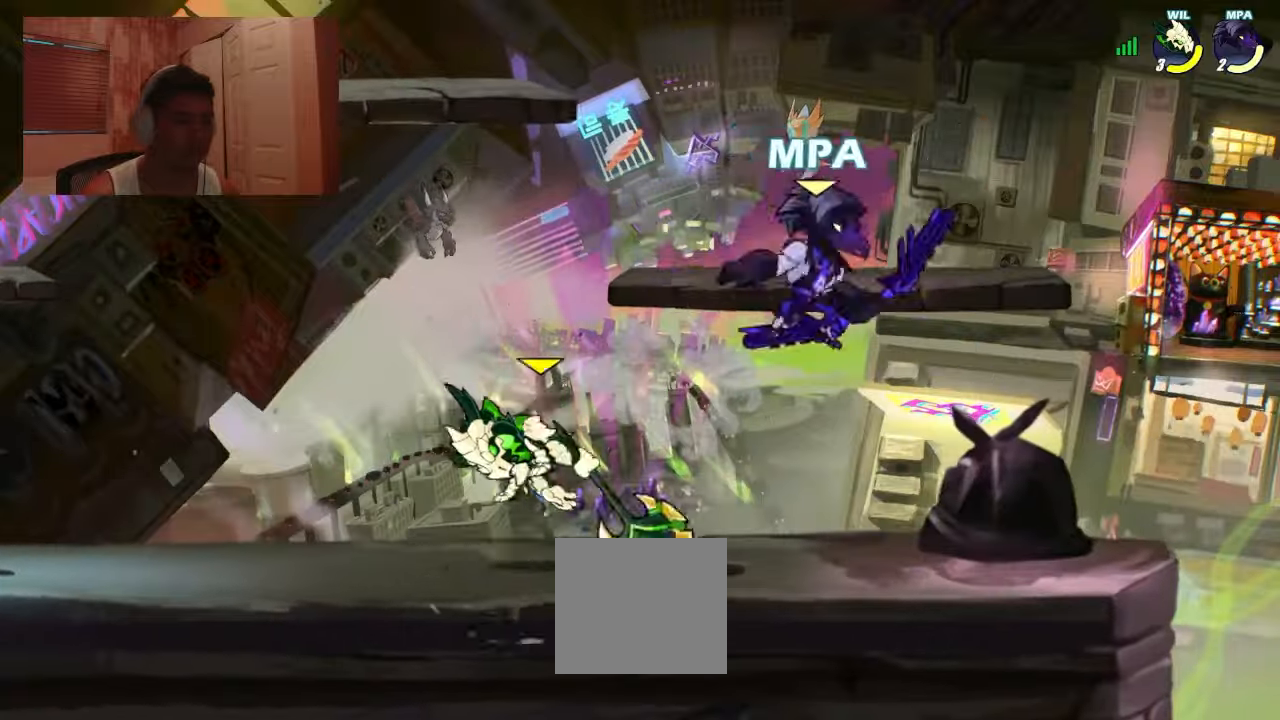
{"dt_ms": 500, "buttons": ["DPAD_DOWN", "DPAD_RIGHT"], "events": [[33, "DPAD_LEFT", "down"], [66, "DPAD_DOWN", "up"], [100, "CROSS", "down"], [166, "CROSS", "up"], [300, "CROSS", "down"], [333, "DPAD_DOWN", "down"], [366, "CROSS", "up"], [366, "DPAD_LEFT", "up"], [466, "DPAD_RIGHT", "down"]]}
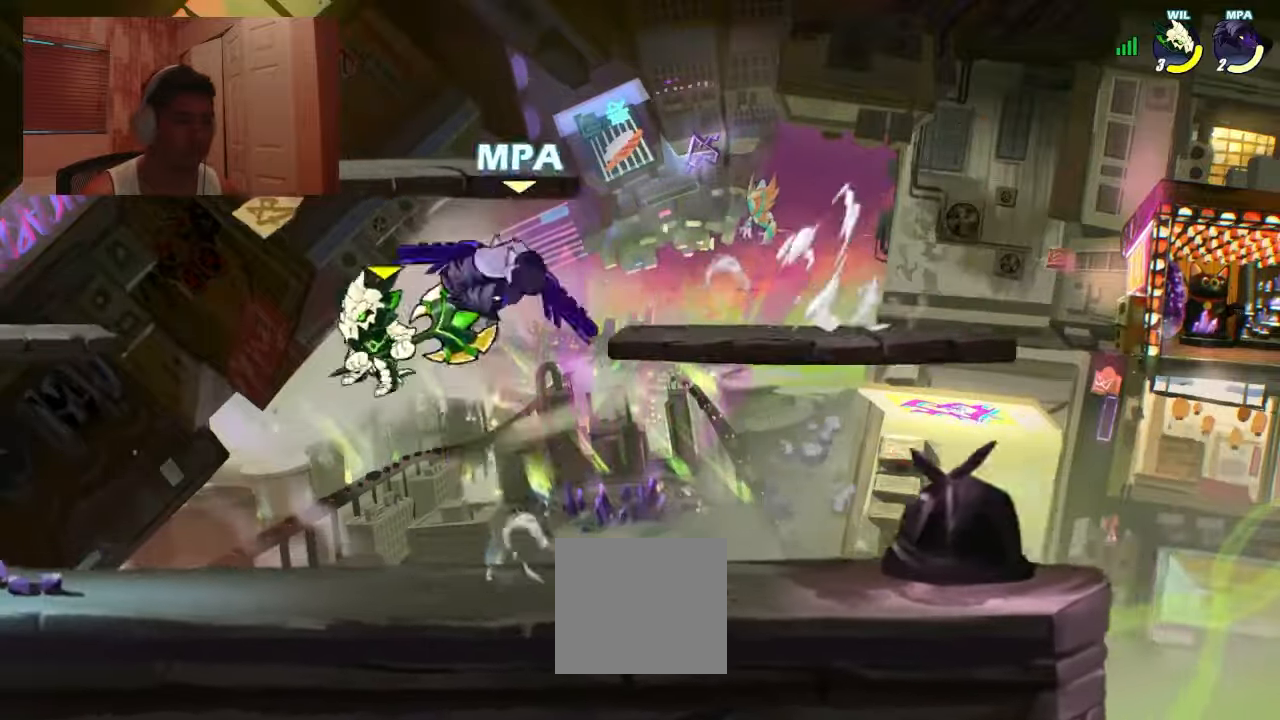
{"dt_ms": 500, "buttons": ["DPAD_DOWN", "DPAD_RIGHT"], "events": [[66, "DPAD_RIGHT", "up"], [100, "DPAD_RIGHT", "down"], [133, "CROSS", "down"], [166, "DPAD_DOWN", "up"], [233, "CROSS", "up"], [333, "DPAD_DOWN", "down"]]}
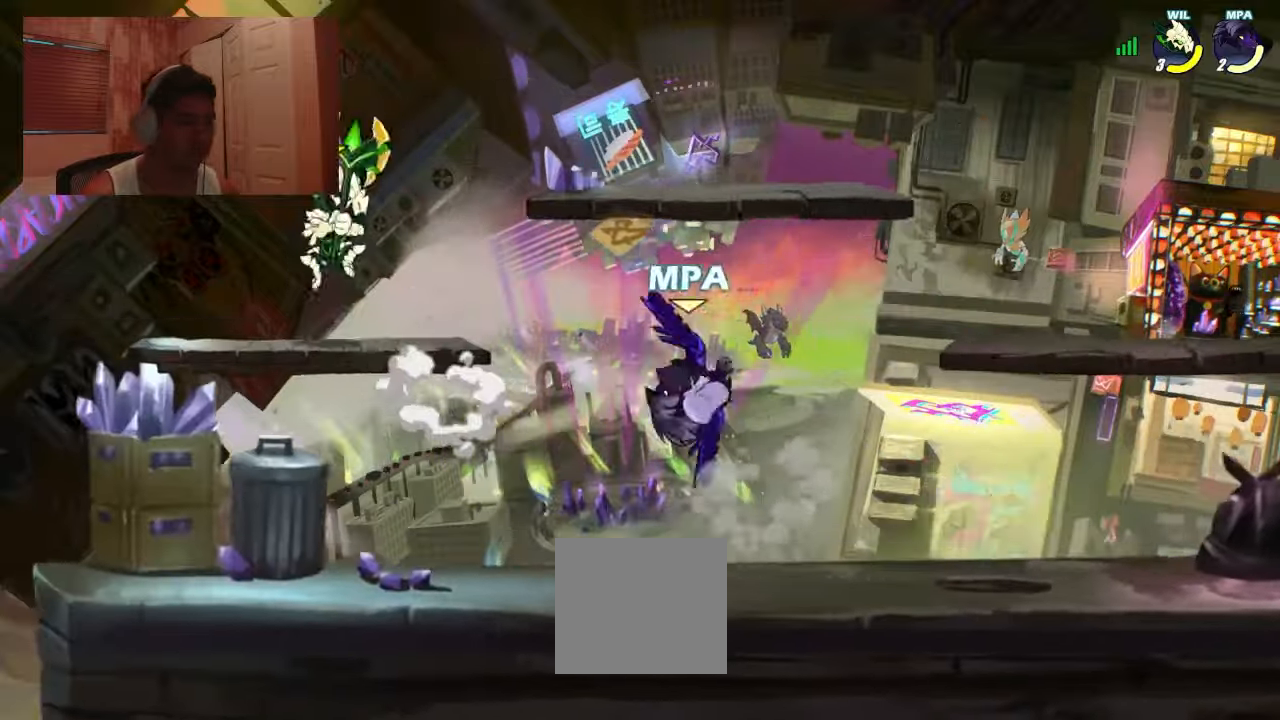
{"dt_ms": 500, "buttons": ["DPAD_UP"], "events": [[100, "DPAD_DOWN", "up"], [100, "DPAD_LEFT", "down"], [100, "DPAD_RIGHT", "up"], [266, "DPAD_UP", "down"], [300, "DPAD_LEFT", "up"], [300, "DPAD_RIGHT", "down"], [300, "DPAD_UP", "up"], [500, "DPAD_RIGHT", "up"], [500, "DPAD_UP", "down"]]}